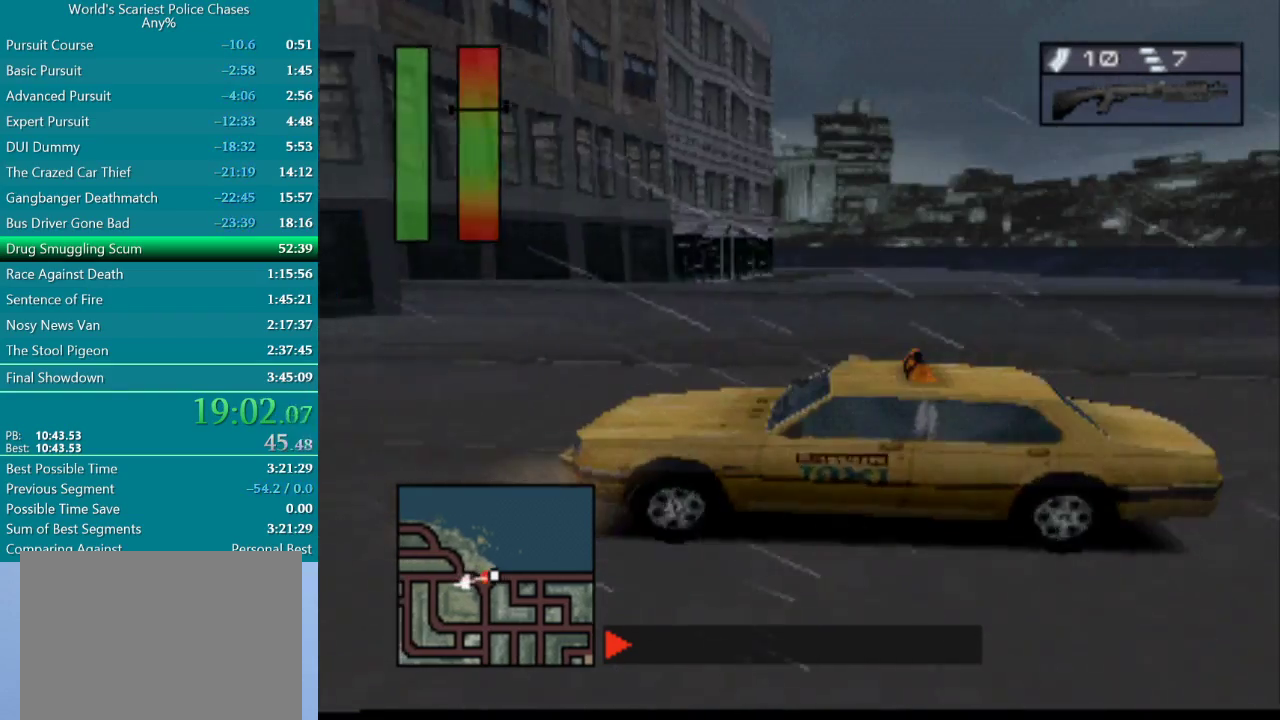
Gameplay with a controller (PlayStation layout); each line is a JSON object with the inputs held at the frame after it. "events" lists button and stick changes between this image and that frame as [ms after this image, input, new state], when the widget could be followed in between. Not read: L3 R3 left_stick right_stick.
{"buttons": ["L2"], "events": [[83, "R2", "up"], [133, "CROSS", "up"], [267, "L2", "down"]]}
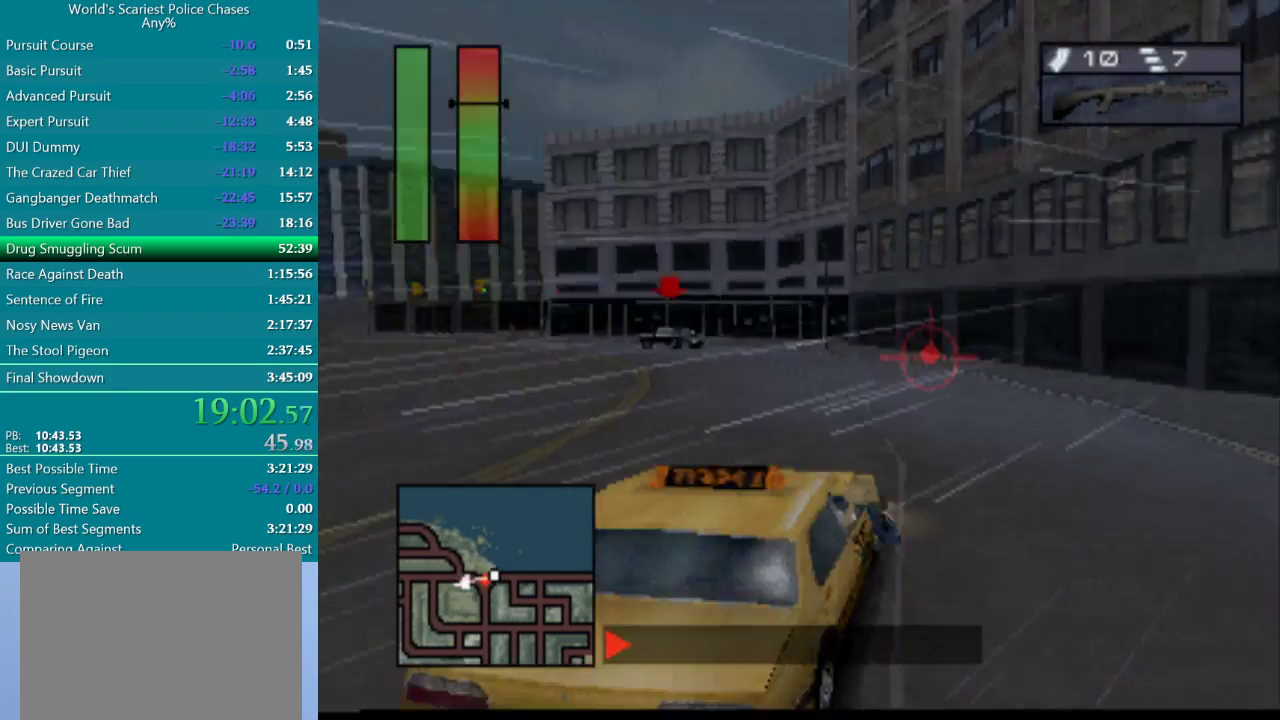
{"buttons": [], "events": [[183, "DPAD_LEFT", "down"], [400, "L2", "up"], [450, "DPAD_LEFT", "up"]]}
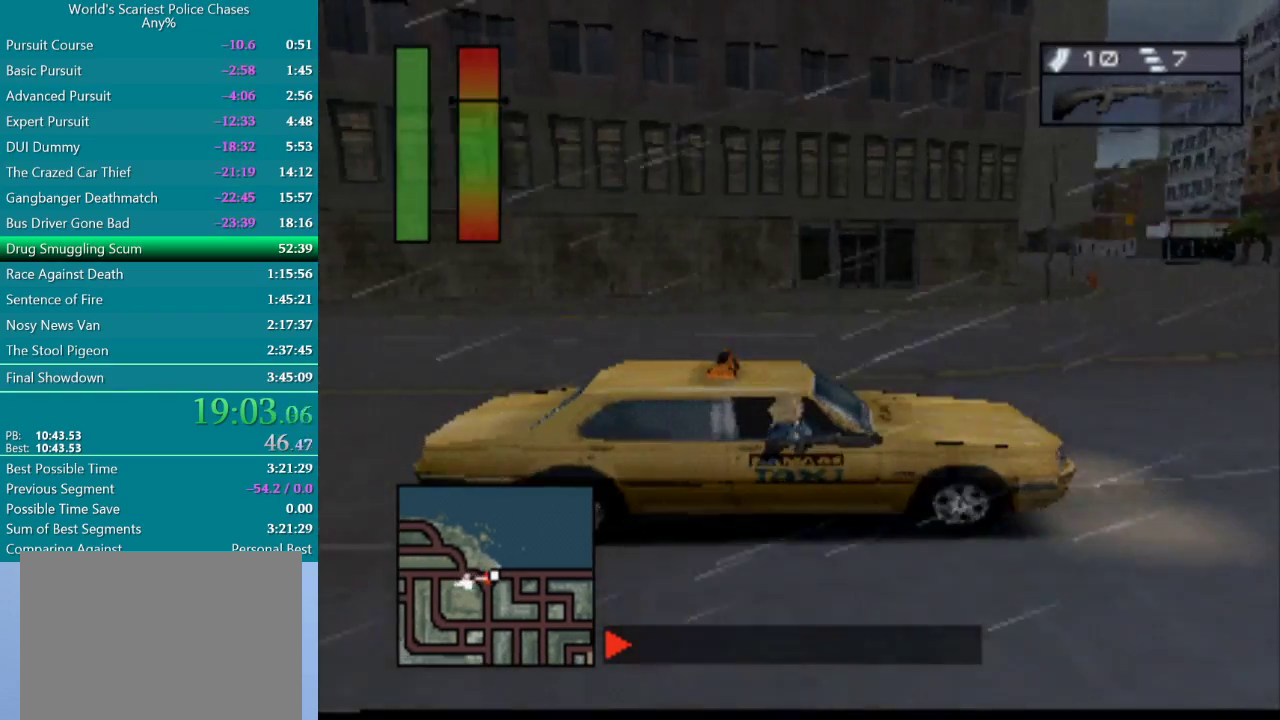
{"buttons": ["DPAD_LEFT"], "events": [[167, "DPAD_LEFT", "down"], [400, "DPAD_LEFT", "up"], [450, "DPAD_LEFT", "down"]]}
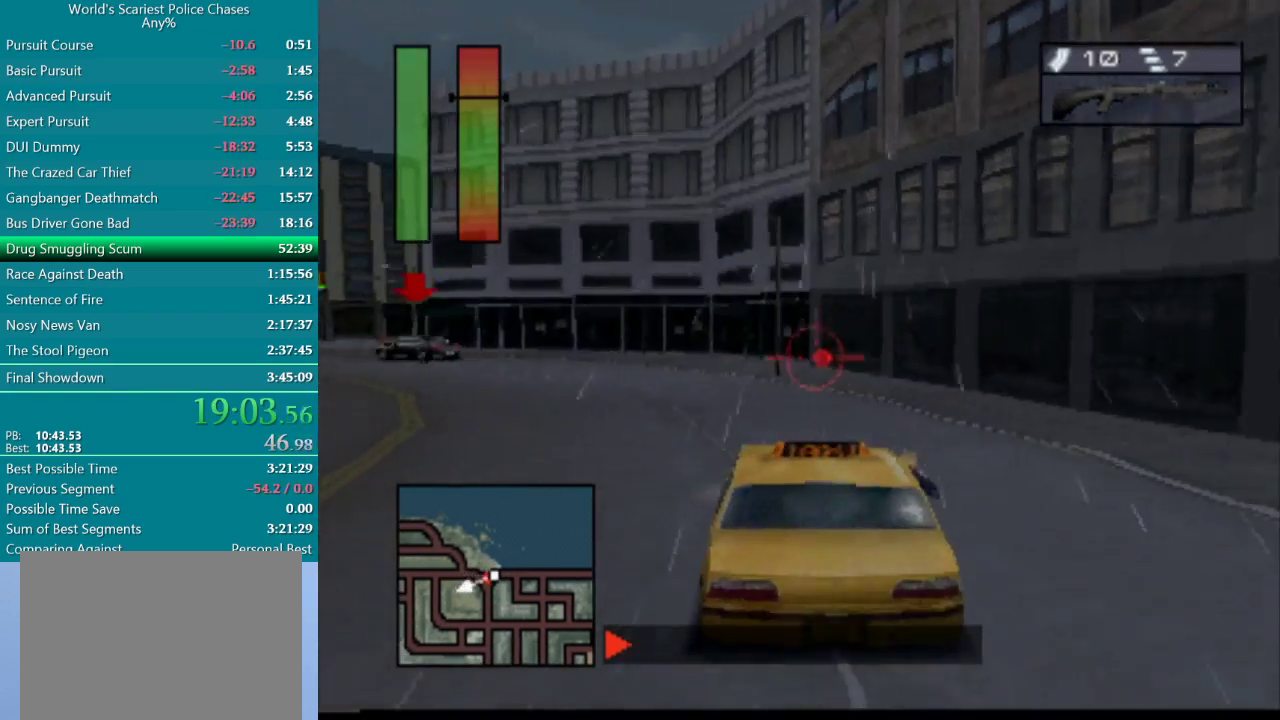
{"buttons": ["CROSS", "DPAD_LEFT"], "events": [[83, "CROSS", "down"], [233, "DPAD_LEFT", "up"], [400, "DPAD_LEFT", "down"]]}
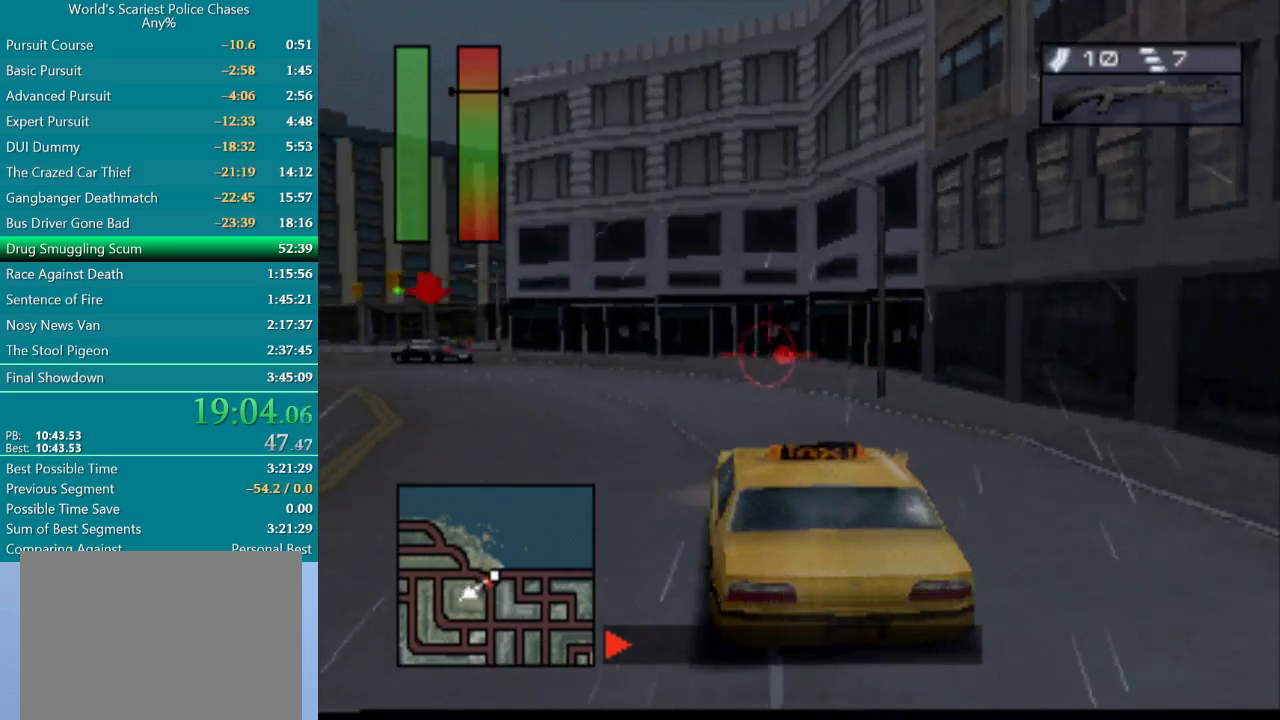
{"buttons": ["DPAD_LEFT"], "events": [[200, "CROSS", "up"]]}
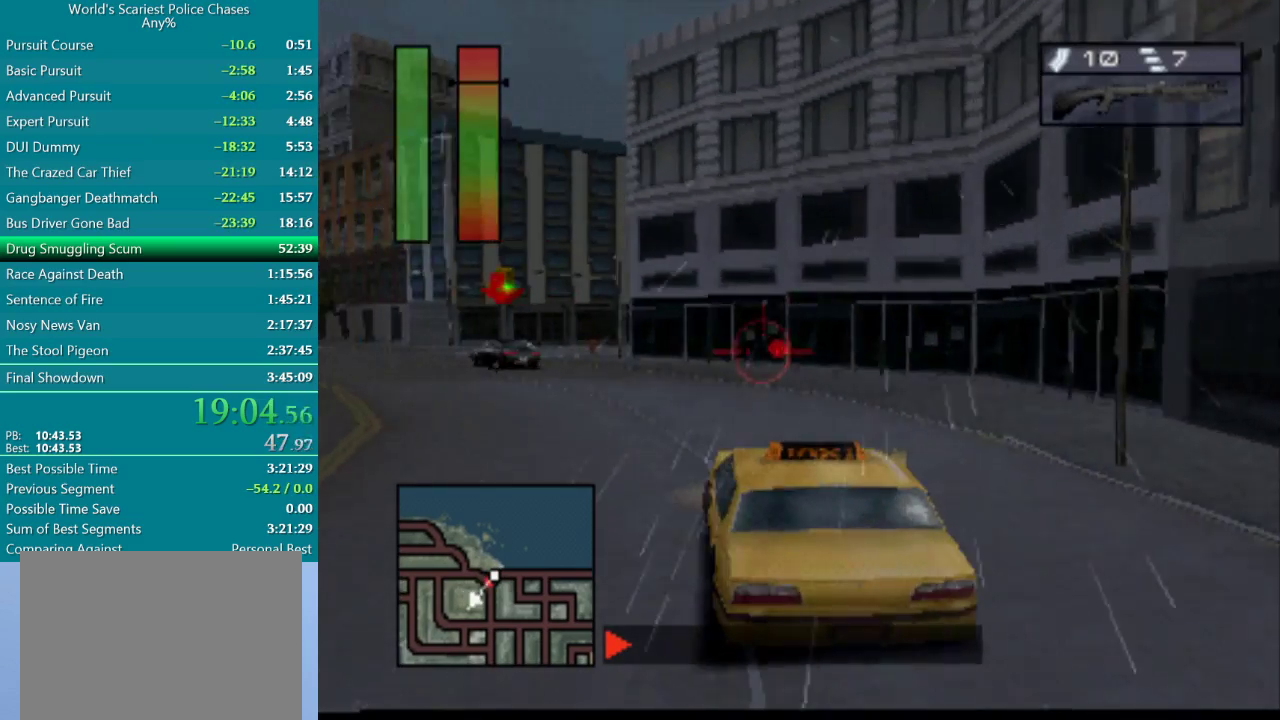
{"buttons": ["CIRCLE"], "events": [[50, "DPAD_LEFT", "up"], [317, "CIRCLE", "down"]]}
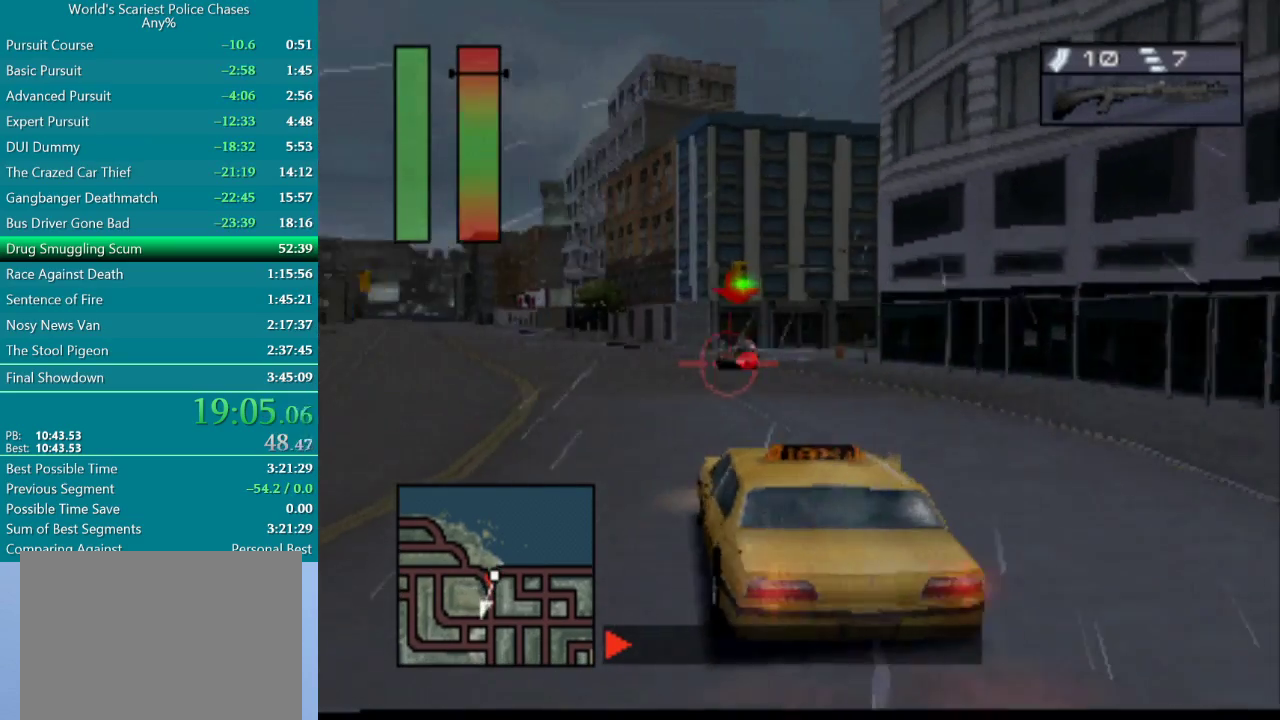
{"buttons": ["CIRCLE"], "events": []}
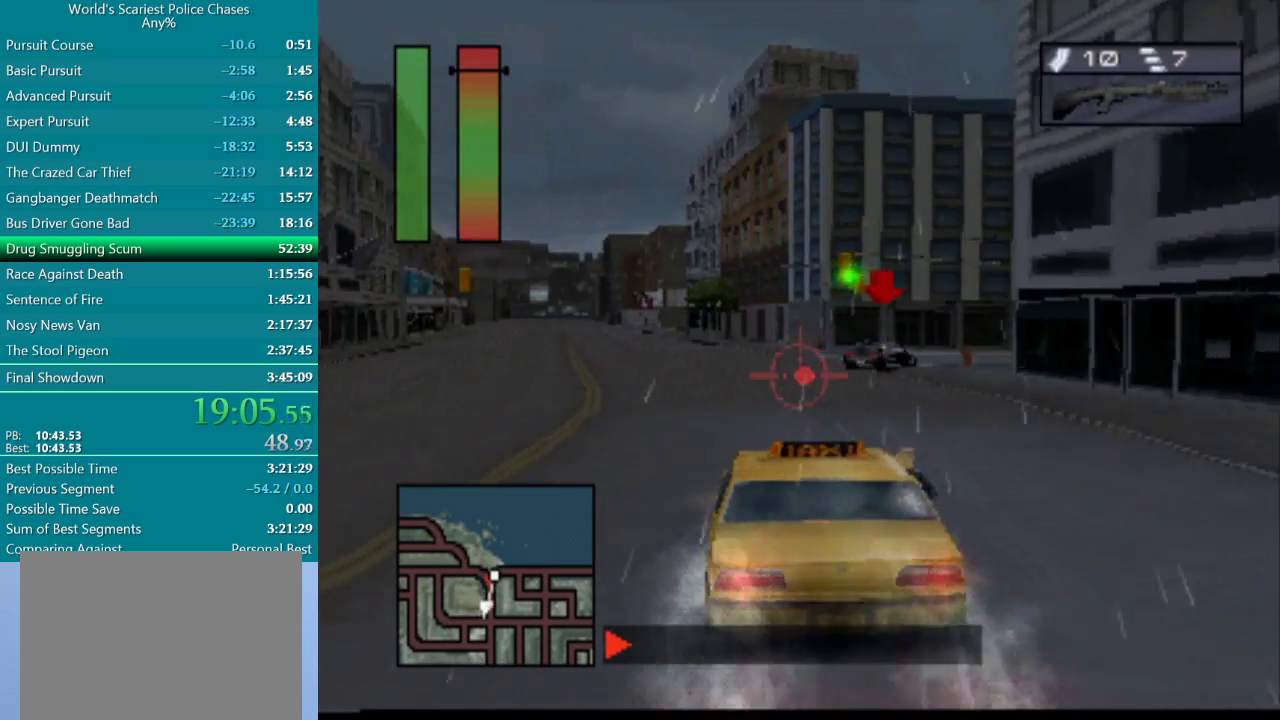
{"buttons": ["CIRCLE"], "events": [[67, "DPAD_RIGHT", "down"], [150, "DPAD_RIGHT", "up"]]}
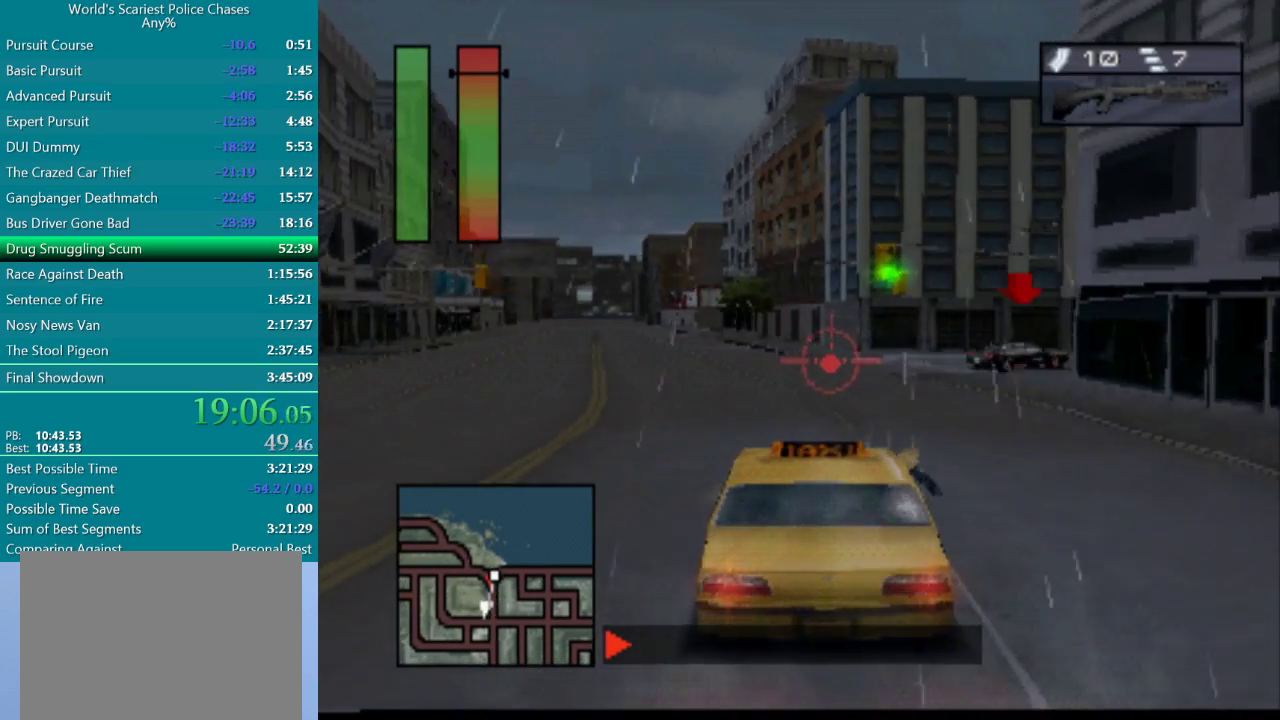
{"buttons": ["CROSS"], "events": [[17, "DPAD_RIGHT", "down"], [100, "CIRCLE", "up"], [167, "CROSS", "down"], [200, "DPAD_RIGHT", "up"]]}
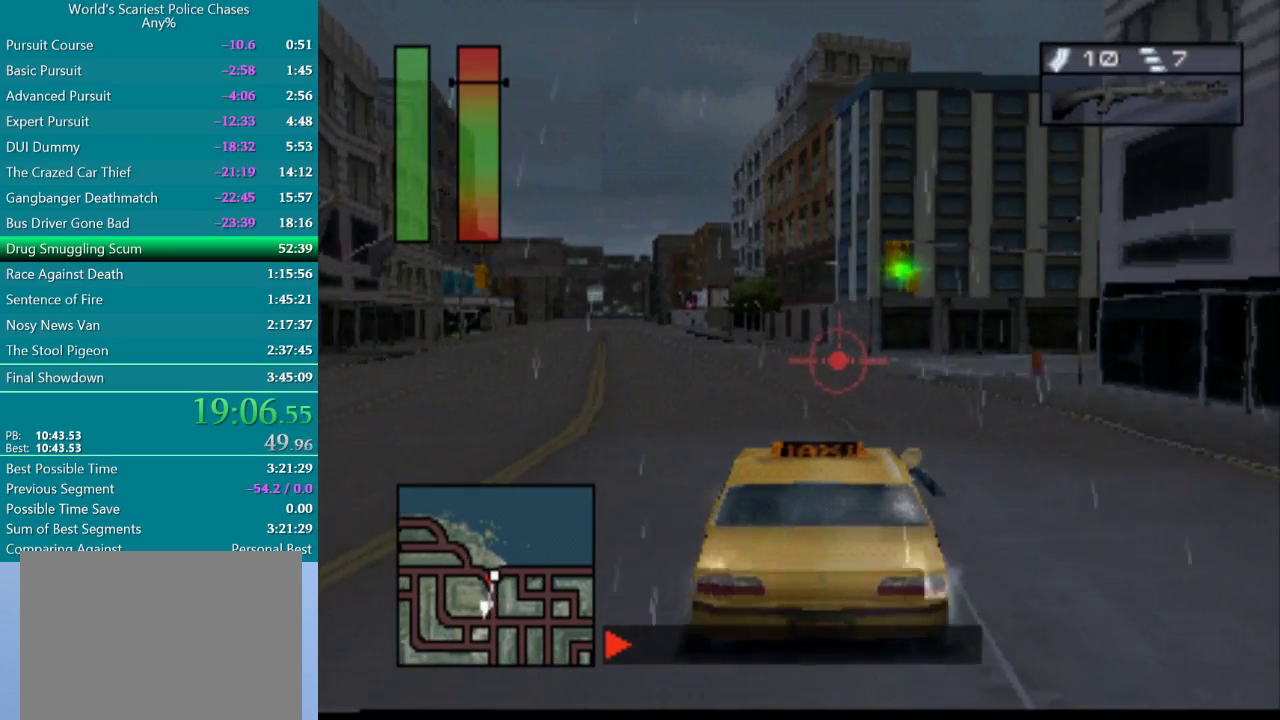
{"buttons": ["CROSS"], "events": []}
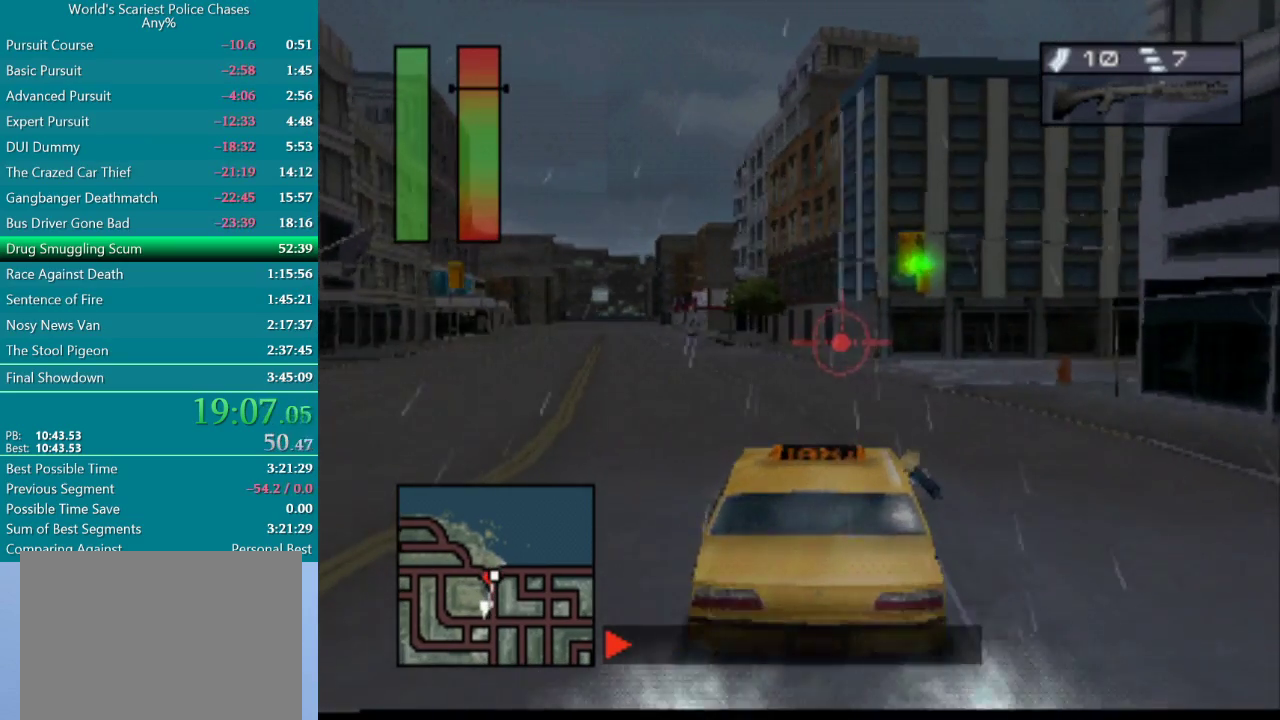
{"buttons": ["CROSS"], "events": [[50, "DPAD_RIGHT", "down"], [233, "DPAD_RIGHT", "up"]]}
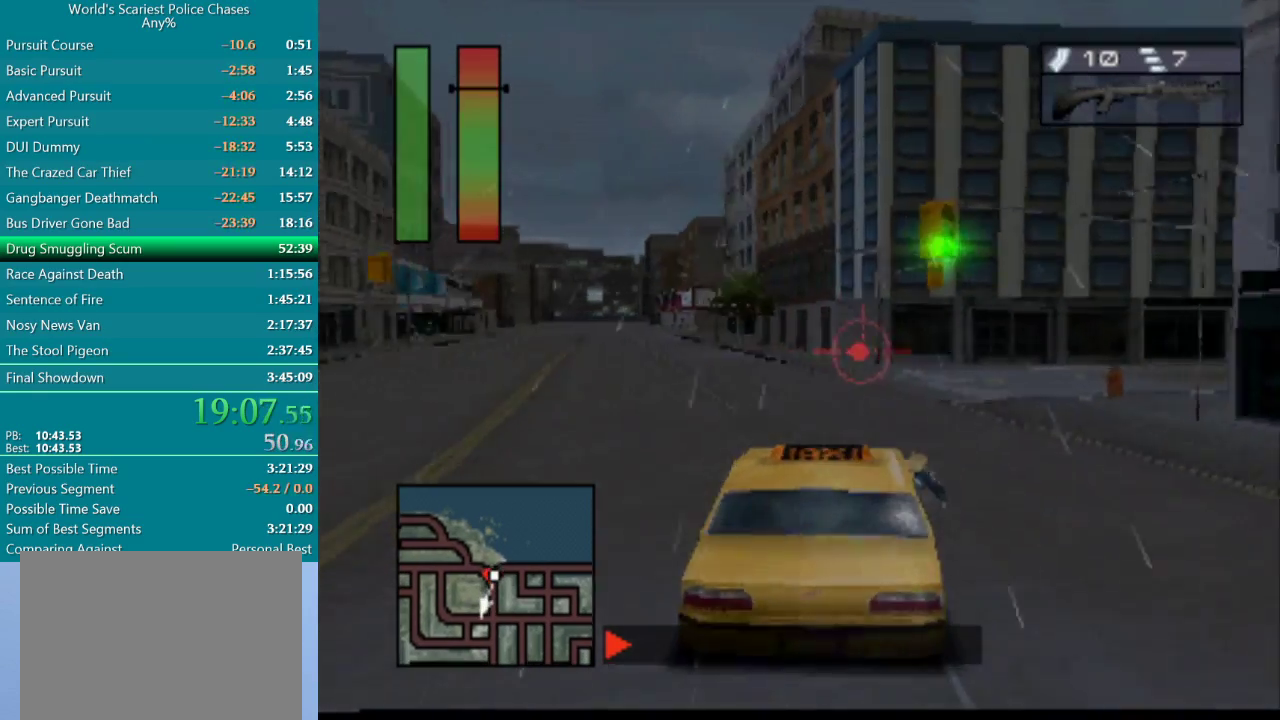
{"buttons": ["CROSS", "DPAD_RIGHT"], "events": [[50, "DPAD_RIGHT", "down"]]}
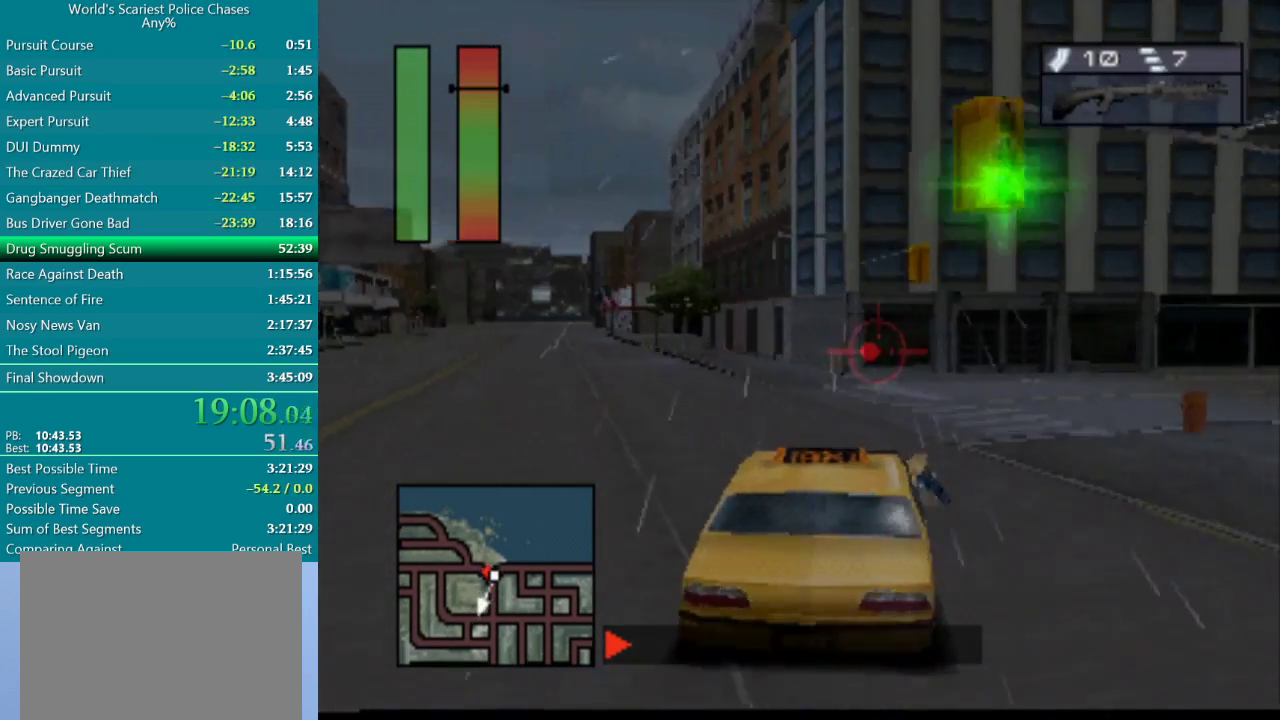
{"buttons": ["CROSS", "DPAD_RIGHT"], "events": []}
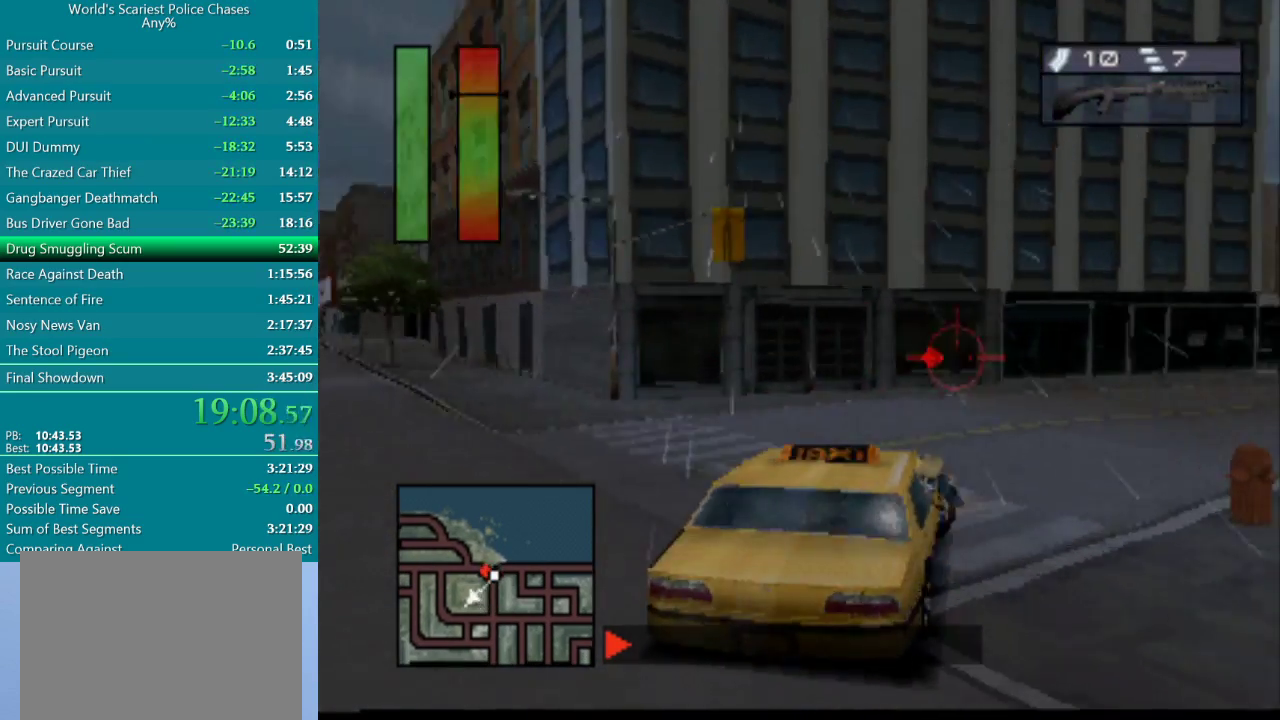
{"buttons": ["CROSS", "DPAD_RIGHT"], "events": [[67, "DPAD_RIGHT", "up"], [183, "DPAD_RIGHT", "down"]]}
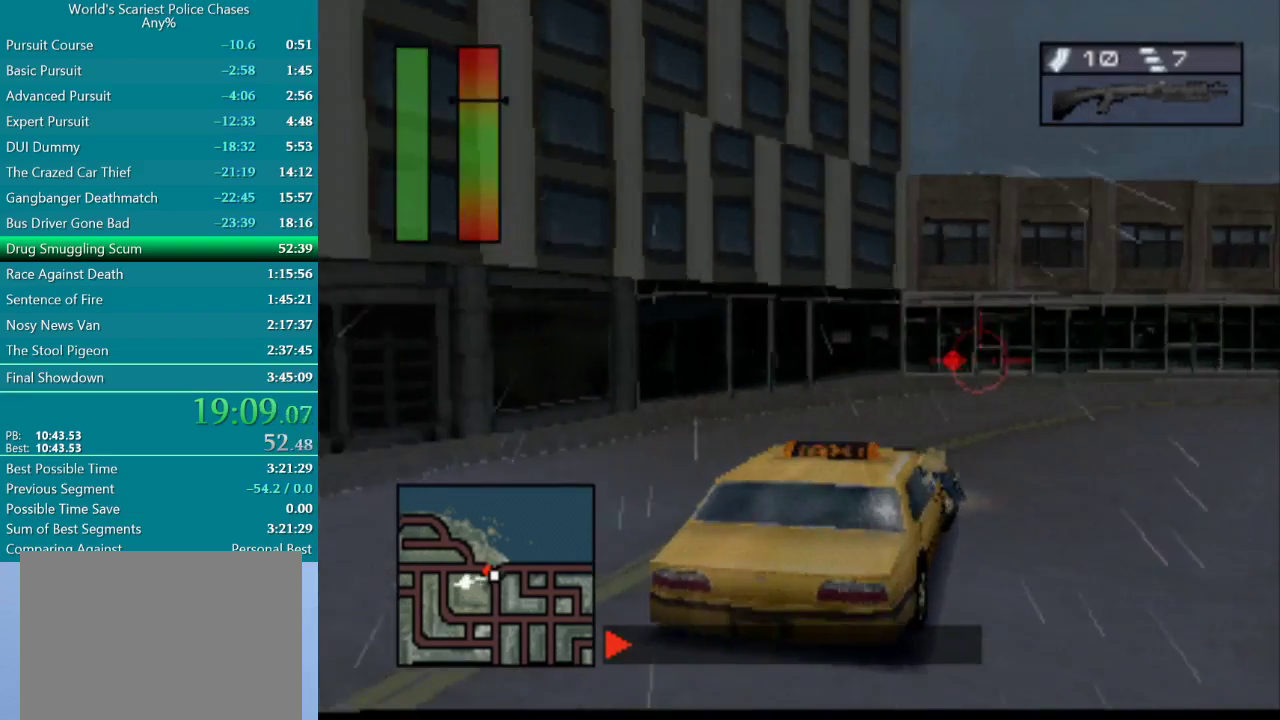
{"buttons": ["CROSS", "DPAD_RIGHT"], "events": [[50, "DPAD_RIGHT", "up"], [117, "DPAD_RIGHT", "down"]]}
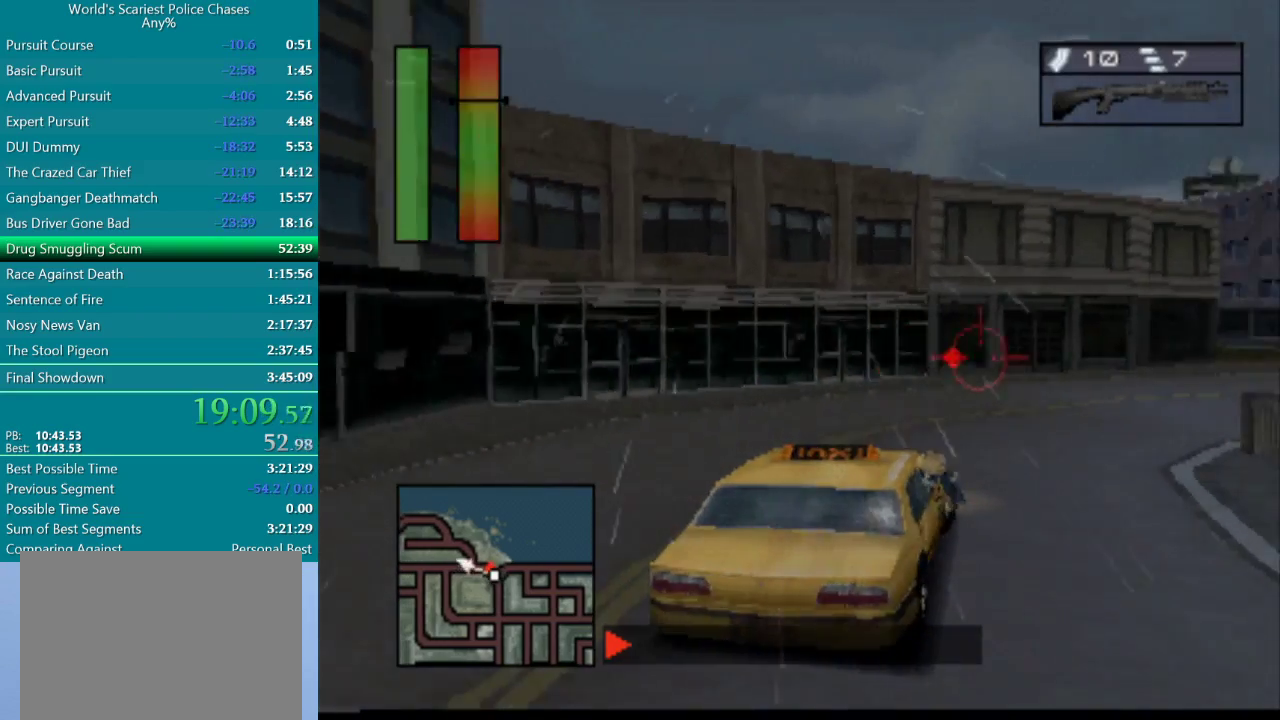
{"buttons": ["CROSS", "DPAD_RIGHT"], "events": [[300, "DPAD_RIGHT", "up"], [400, "DPAD_RIGHT", "down"]]}
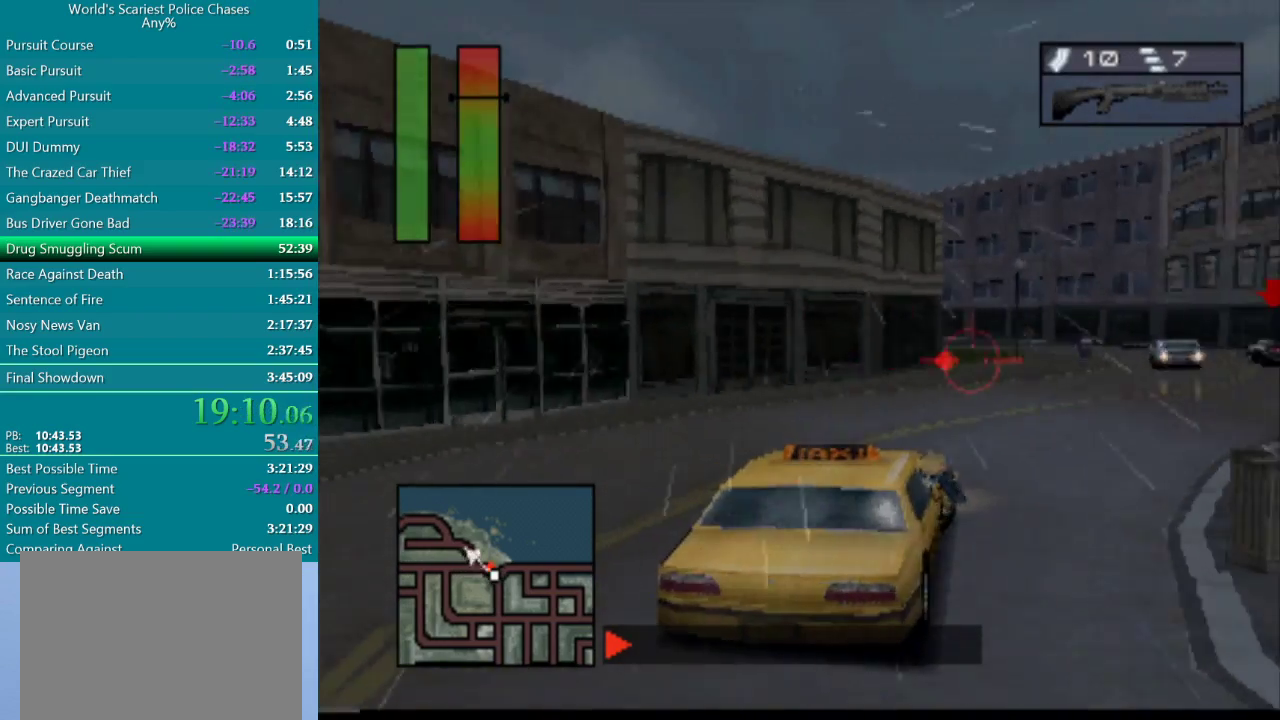
{"buttons": ["DPAD_RIGHT"], "events": [[50, "DPAD_RIGHT", "up"], [150, "CROSS", "up"], [183, "DPAD_RIGHT", "down"], [250, "DPAD_RIGHT", "up"], [350, "DPAD_RIGHT", "down"]]}
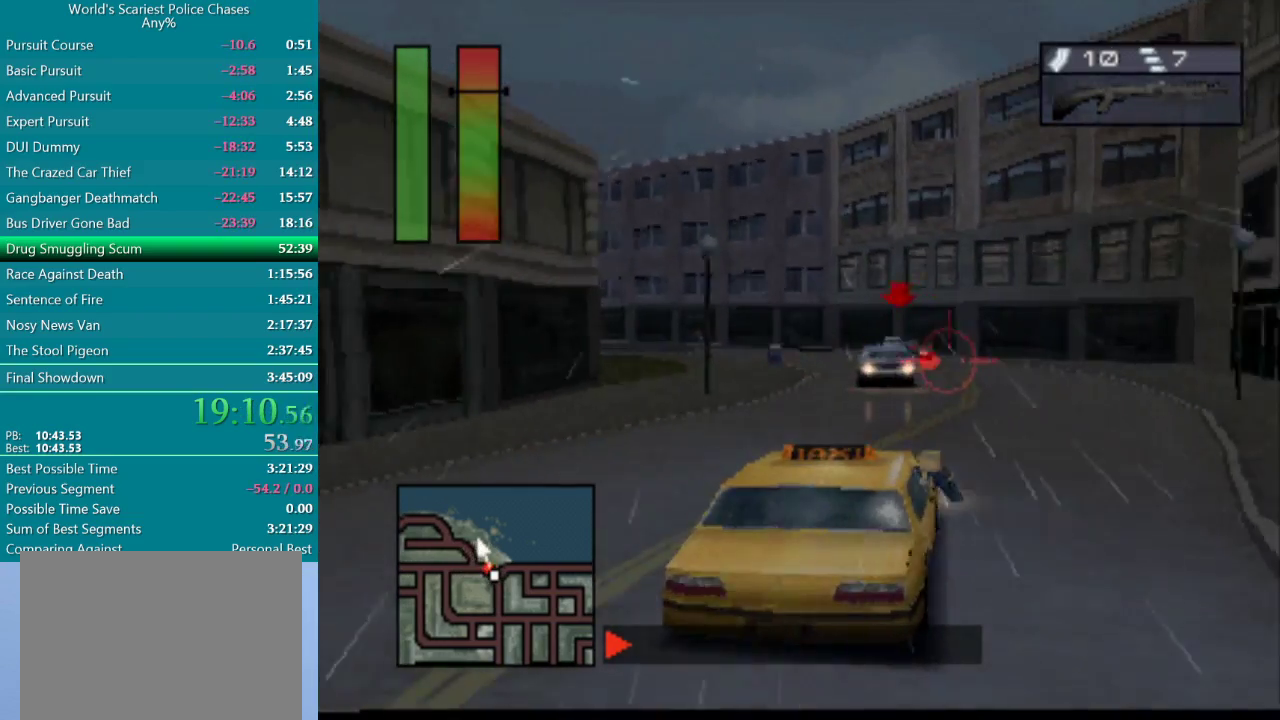
{"buttons": [], "events": [[133, "DPAD_RIGHT", "up"]]}
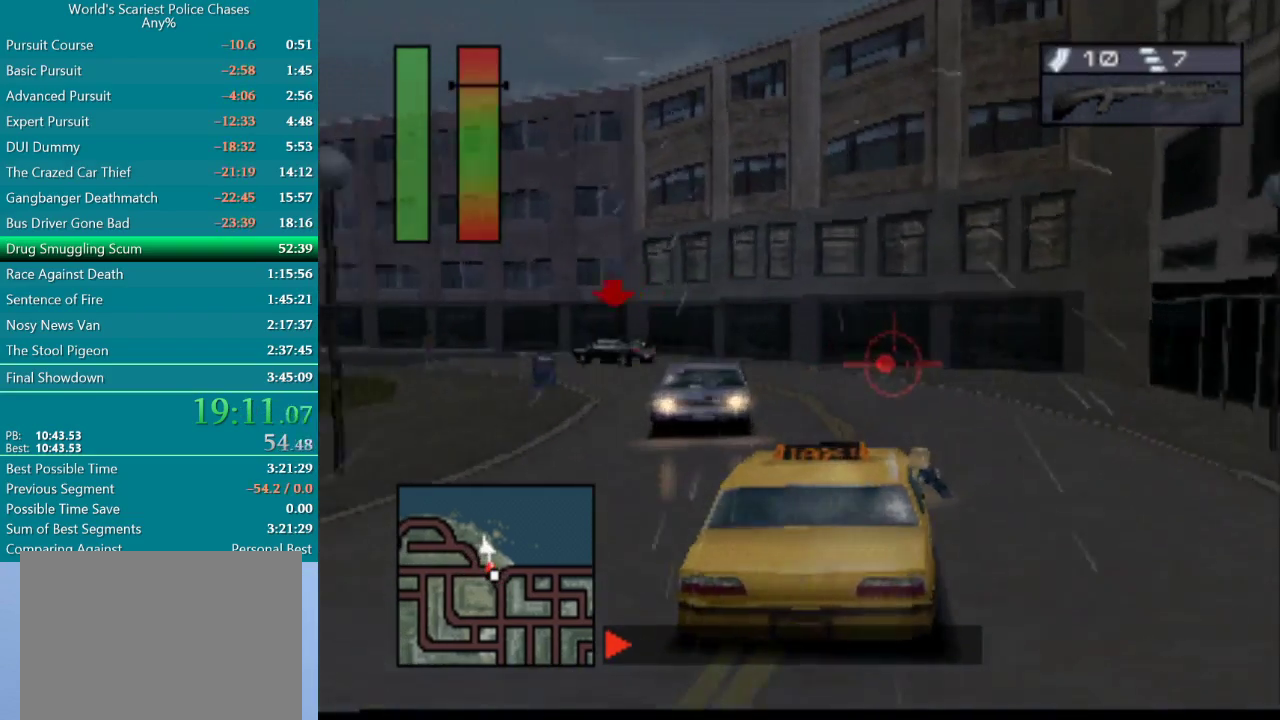
{"buttons": ["CROSS", "DPAD_LEFT"], "events": [[100, "DPAD_LEFT", "down"], [333, "CROSS", "down"]]}
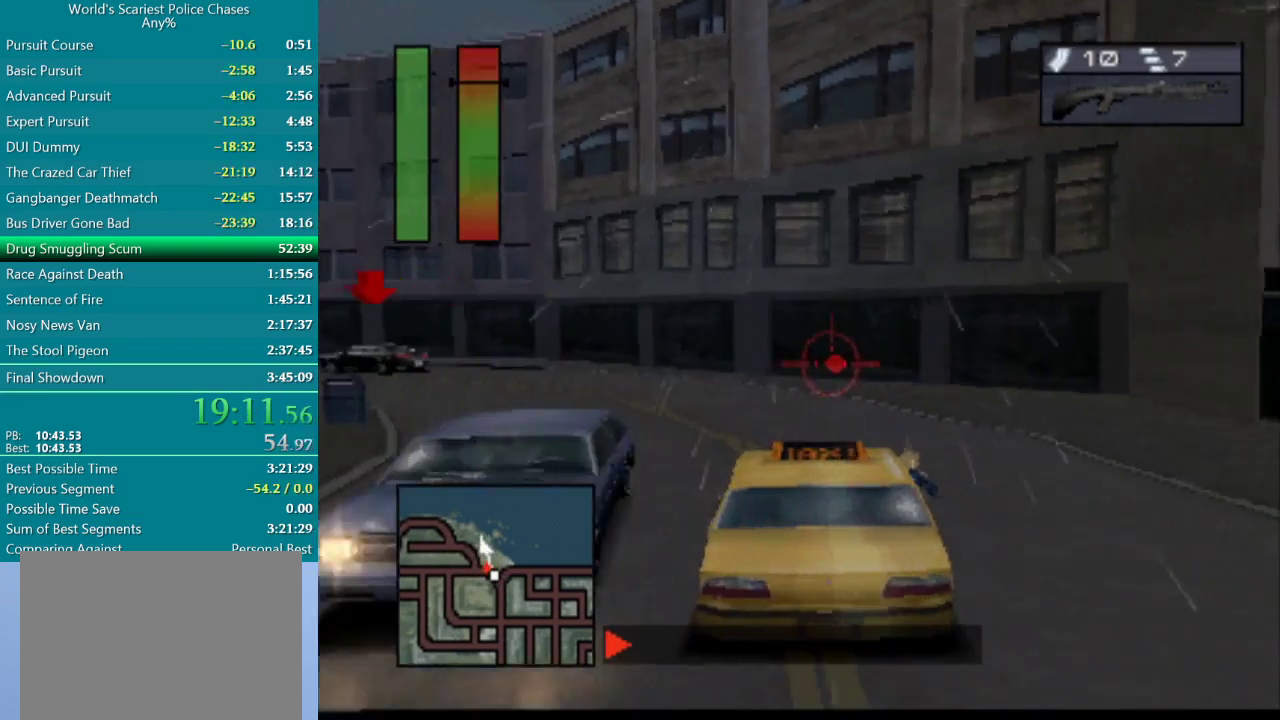
{"buttons": ["CROSS", "DPAD_LEFT"], "events": [[17, "CROSS", "up"], [83, "CROSS", "down"], [200, "DPAD_LEFT", "up"], [317, "DPAD_LEFT", "down"]]}
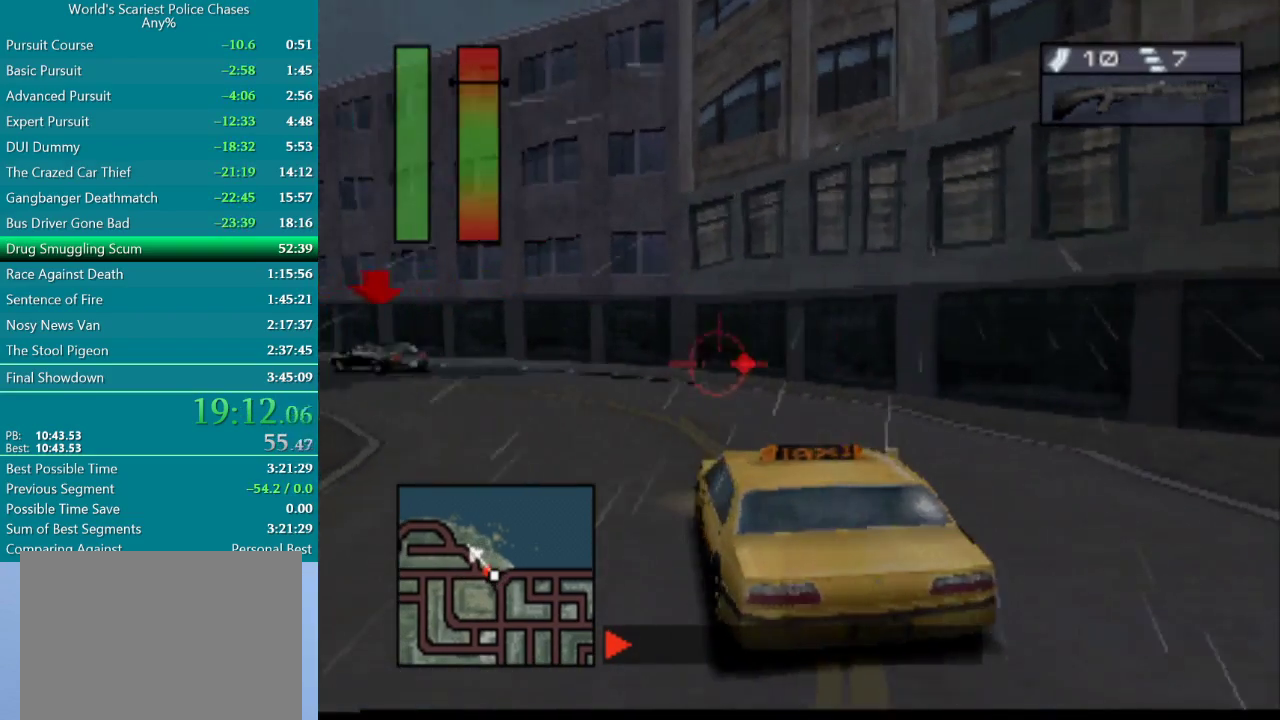
{"buttons": [], "events": [[400, "DPAD_LEFT", "up"], [417, "CROSS", "up"]]}
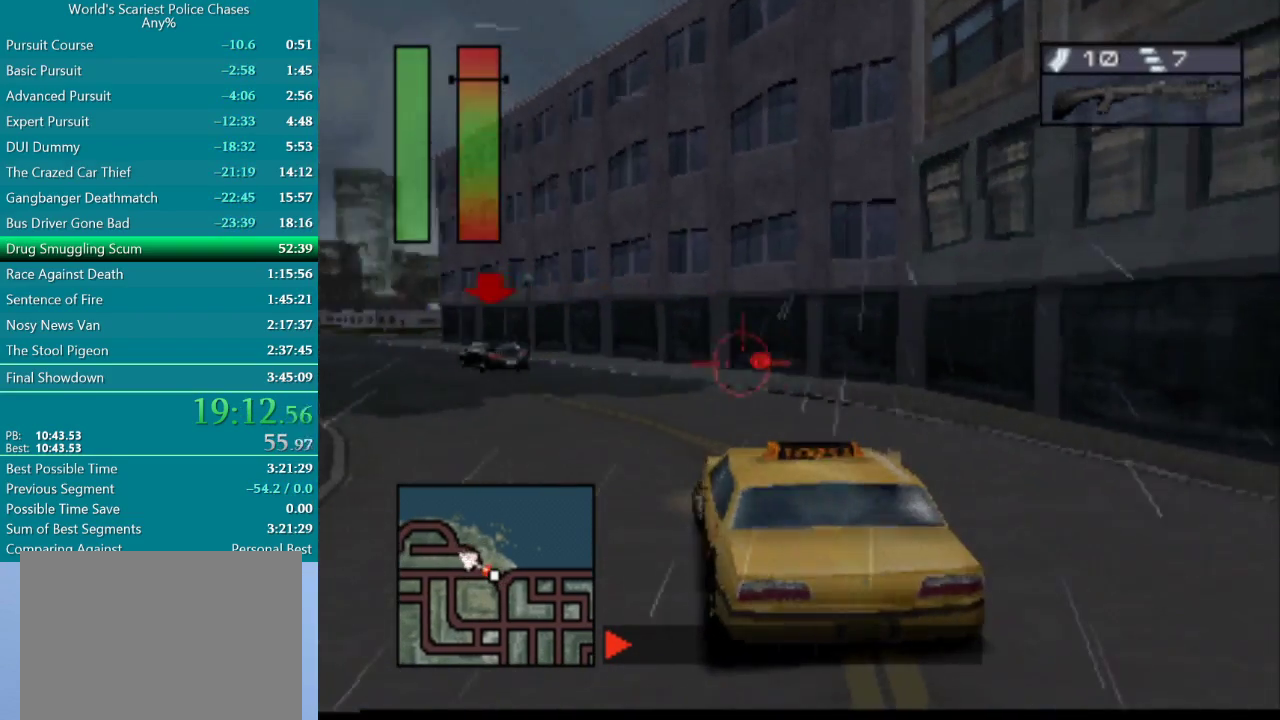
{"buttons": [], "events": [[150, "DPAD_LEFT", "down"], [217, "CROSS", "down"], [317, "CROSS", "up"], [433, "CROSS", "down"], [433, "DPAD_LEFT", "up"], [500, "CROSS", "up"]]}
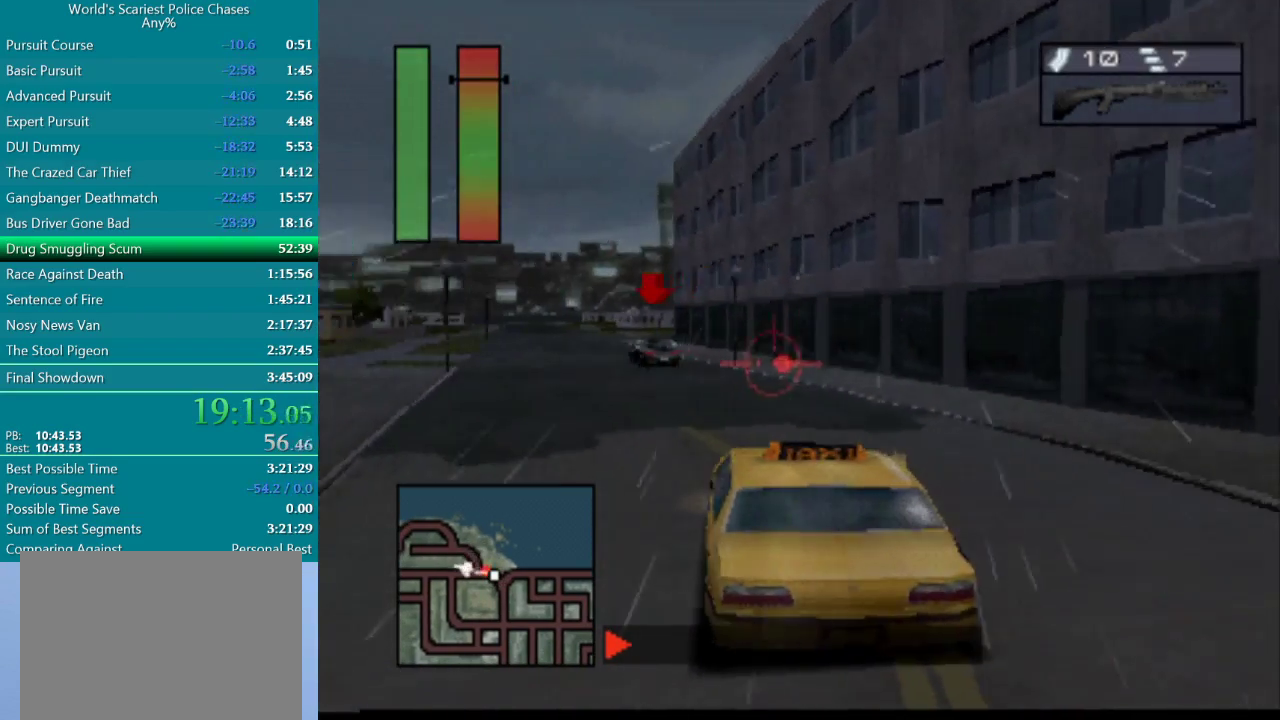
{"buttons": [], "events": [[100, "CROSS", "down"], [100, "DPAD_LEFT", "down"], [150, "CROSS", "up"], [250, "DPAD_LEFT", "up"]]}
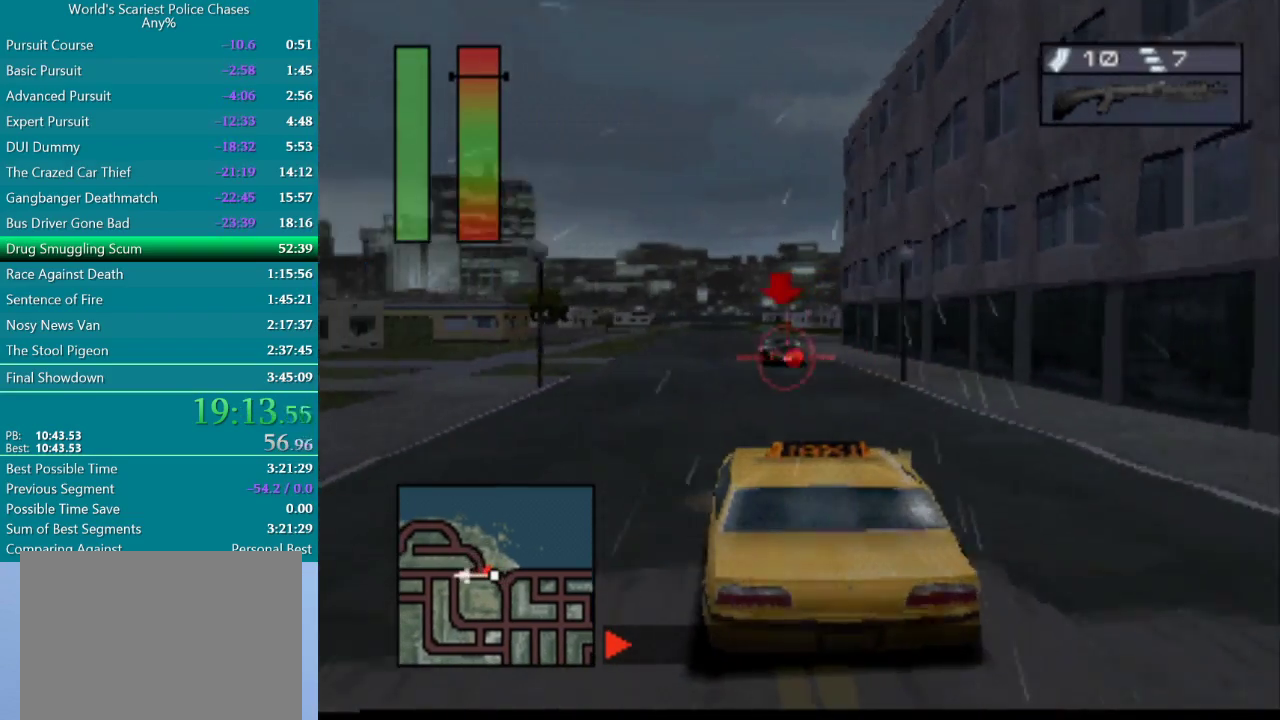
{"buttons": ["DPAD_LEFT"], "events": [[450, "DPAD_LEFT", "down"]]}
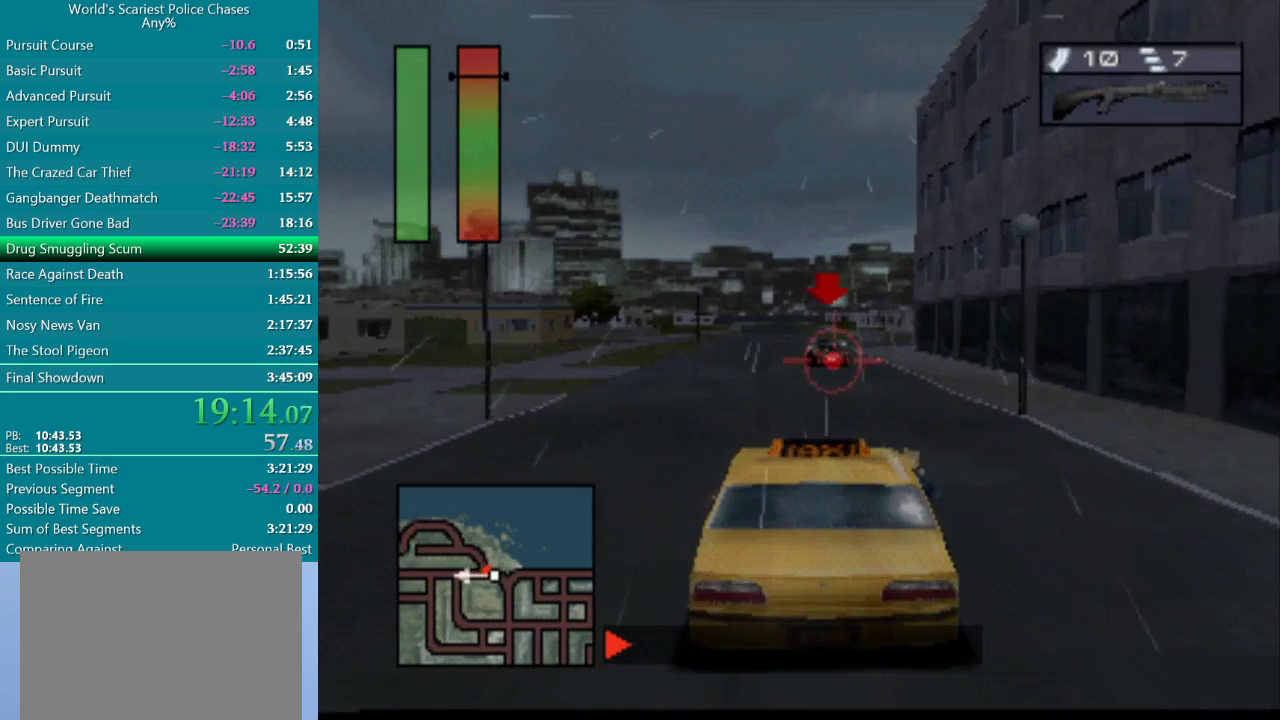
{"buttons": [], "events": [[50, "DPAD_LEFT", "up"], [267, "DPAD_LEFT", "down"], [483, "DPAD_LEFT", "up"]]}
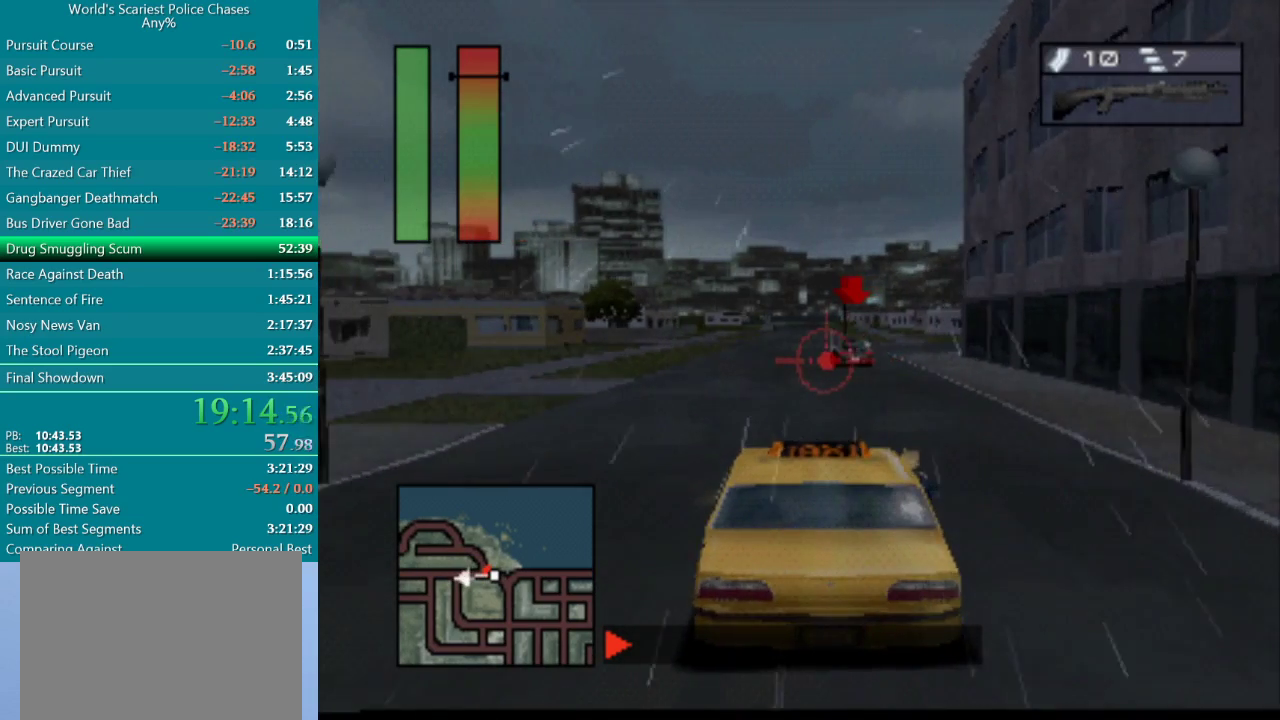
{"buttons": [], "events": []}
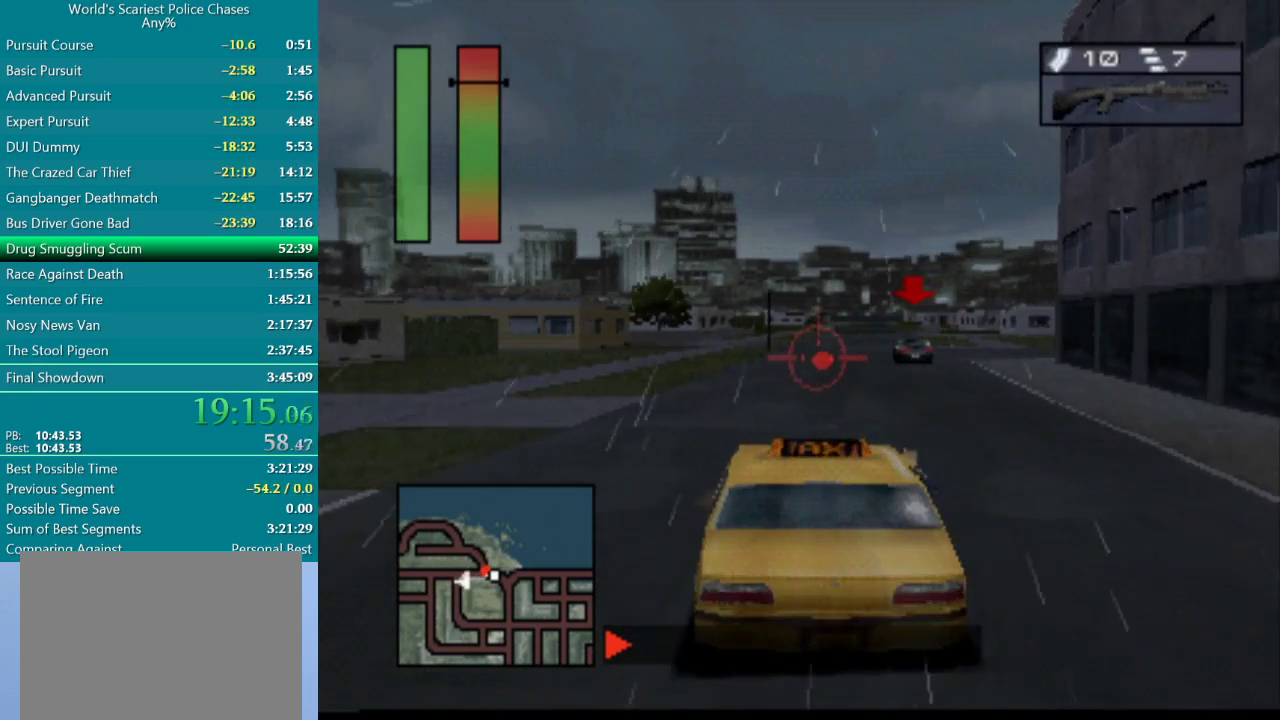
{"buttons": [], "events": [[250, "DPAD_RIGHT", "down"], [317, "CROSS", "down"], [383, "DPAD_RIGHT", "up"], [450, "CROSS", "up"]]}
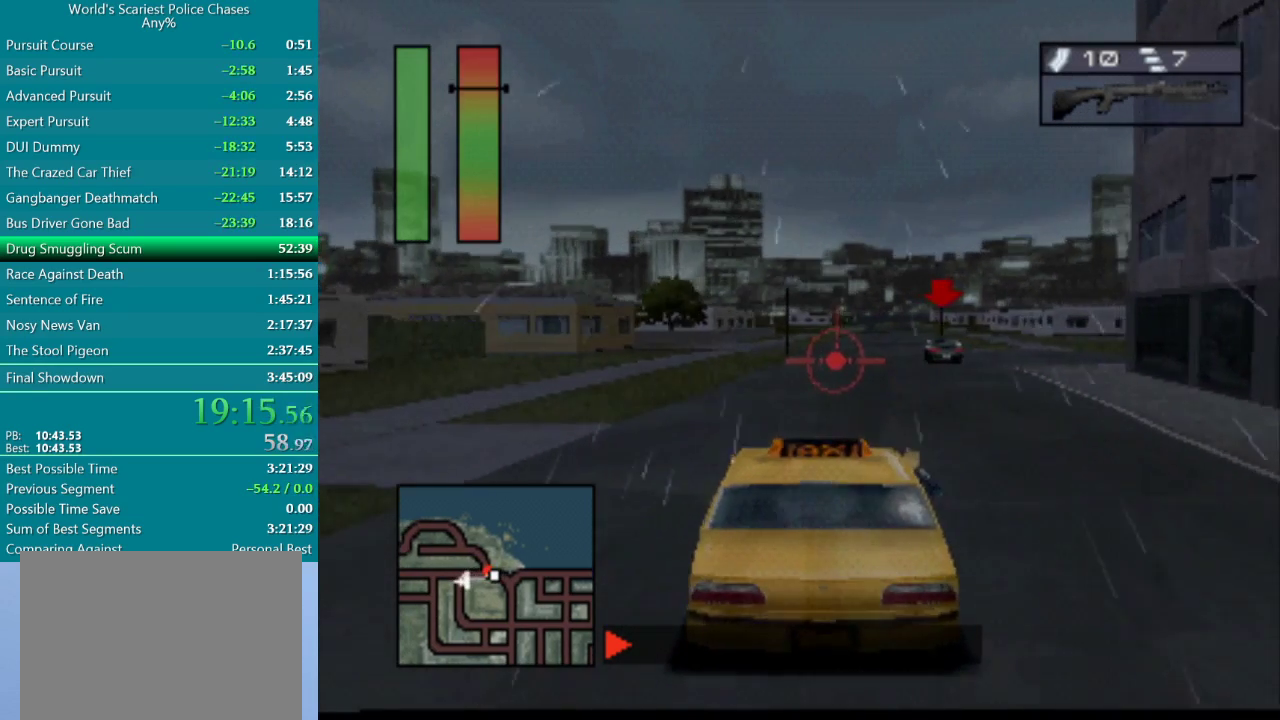
{"buttons": ["CROSS"], "events": [[483, "CROSS", "down"]]}
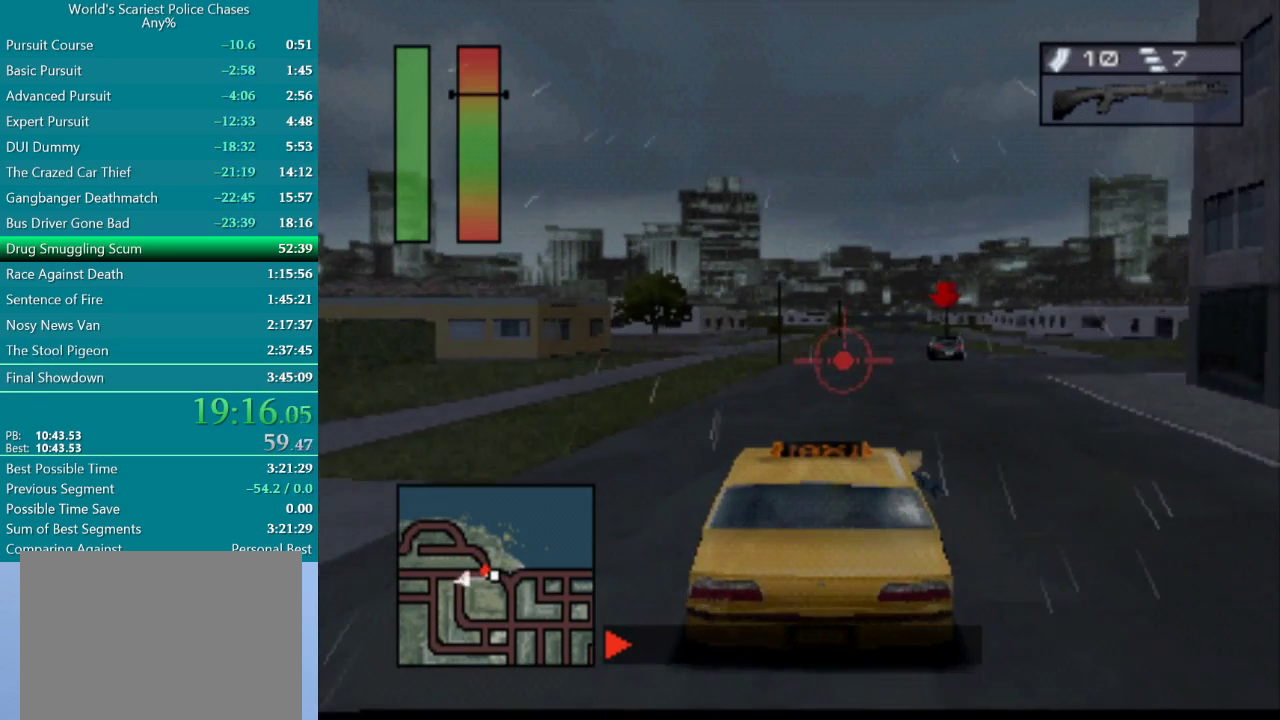
{"buttons": ["CROSS"], "events": [[50, "DPAD_RIGHT", "down"], [167, "DPAD_RIGHT", "up"], [183, "CROSS", "up"], [417, "CROSS", "down"]]}
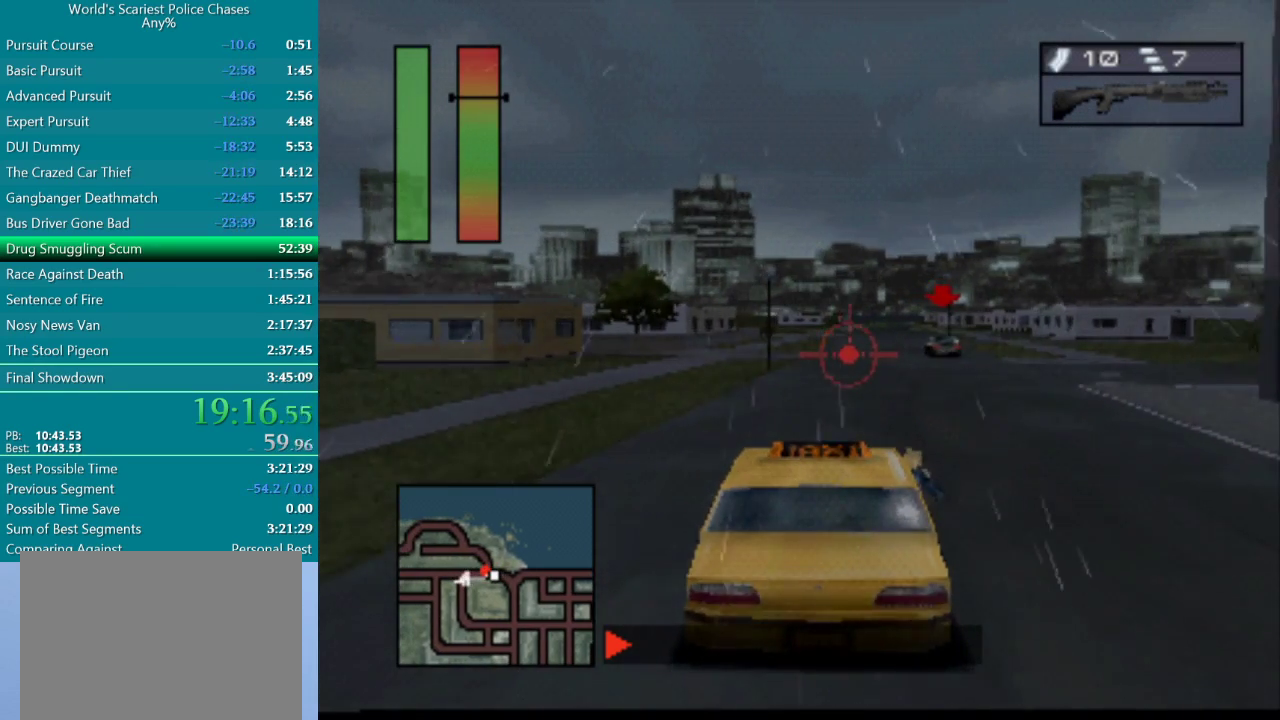
{"buttons": [], "events": [[200, "DPAD_RIGHT", "down"], [233, "CROSS", "up"], [300, "DPAD_RIGHT", "up"]]}